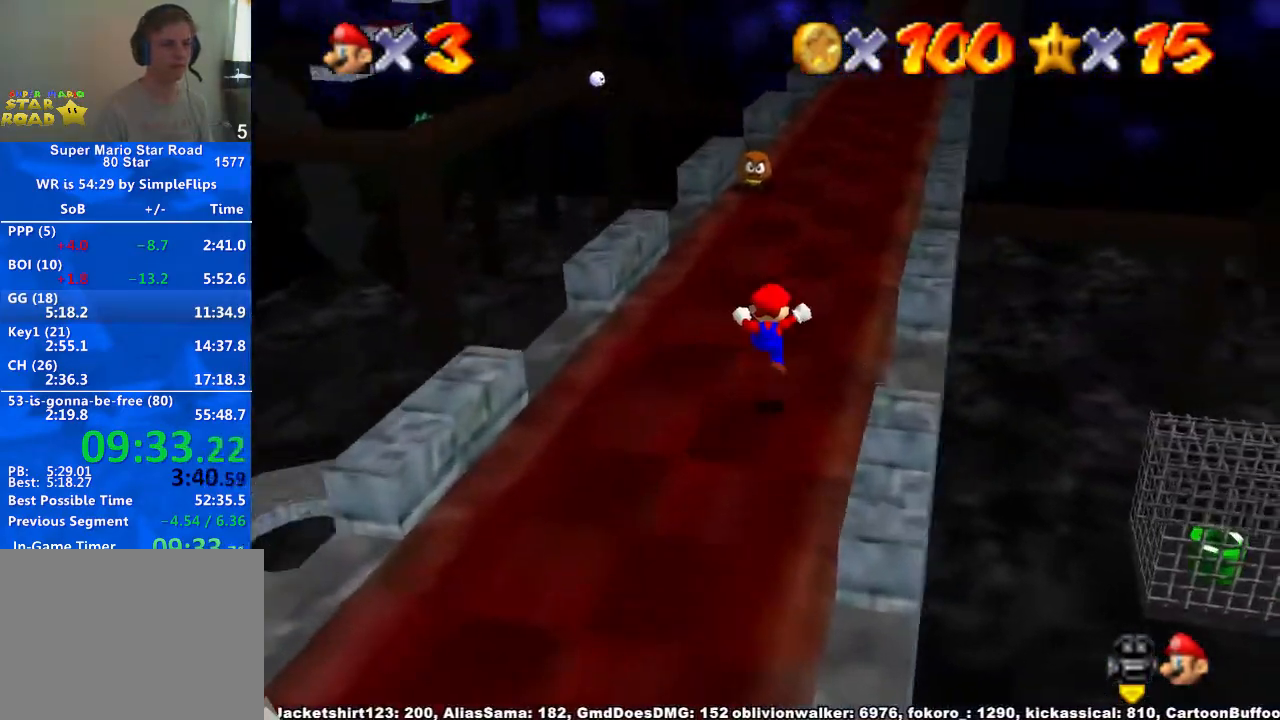
Gameplay with a controller (Xbox layout); each line is a JSON object with the inputs held at the frame after it. "events" lists button and stick changes between this image and that frame as [ms after this image, input, new state], when the widget could be followed in between. Not read: L2 L3 R2 R3.
{"buttons": [], "left_stick": "up", "right_stick": "center", "events": [[133, "A", "down"], [133, "X", "down"], [300, "X", "up"], [367, "A", "up"]]}
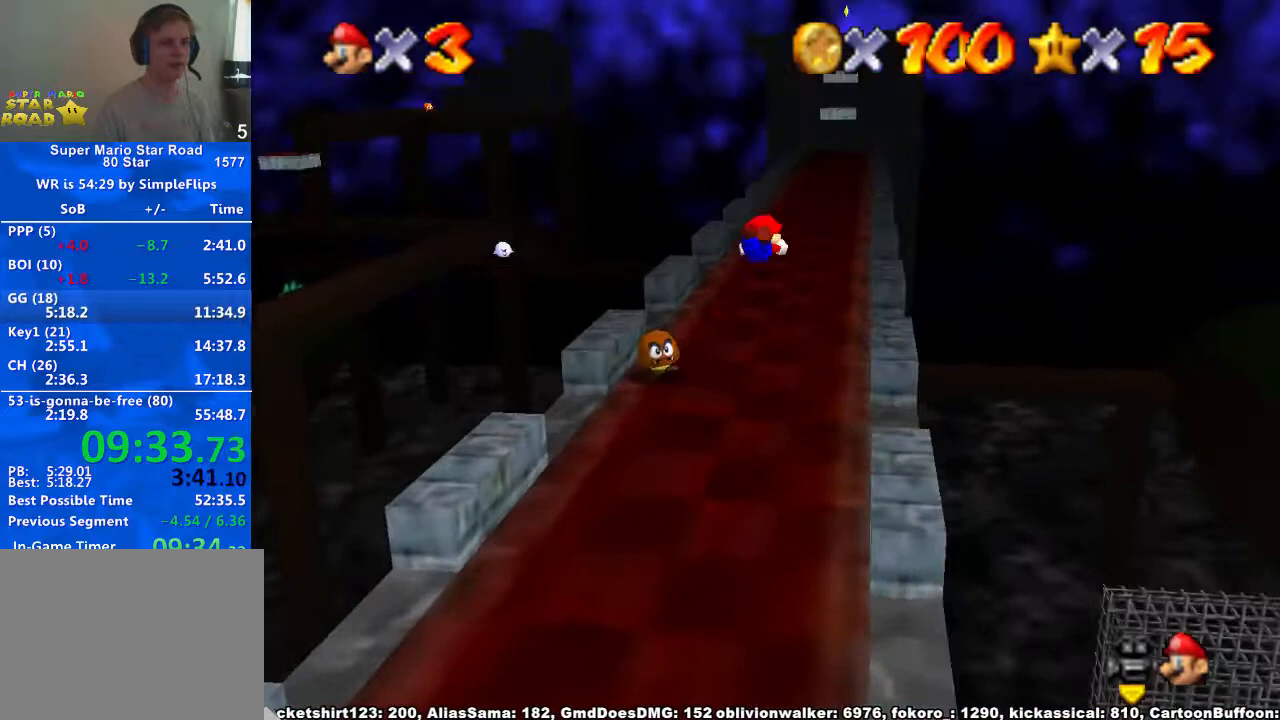
{"buttons": [], "left_stick": "up", "right_stick": "center", "events": []}
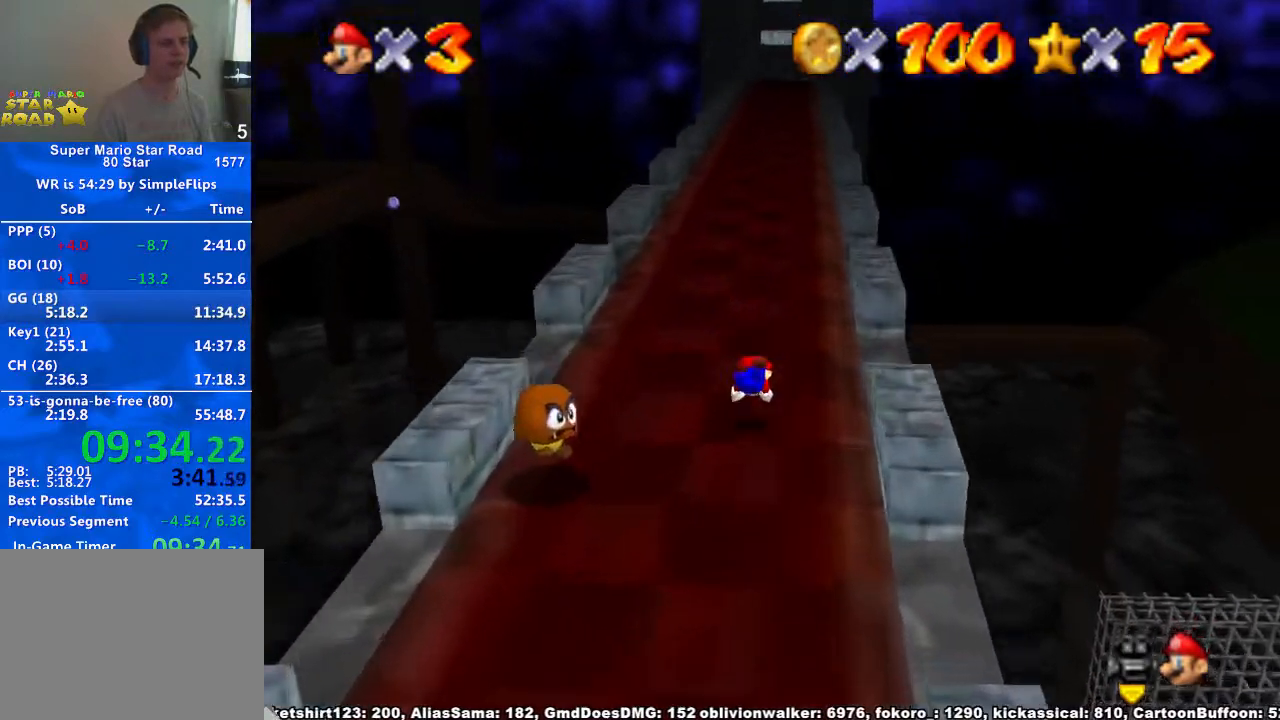
{"buttons": [], "left_stick": "up", "right_stick": "center", "events": [[67, "X", "down"], [100, "A", "down"], [133, "X", "up"], [233, "A", "up"]]}
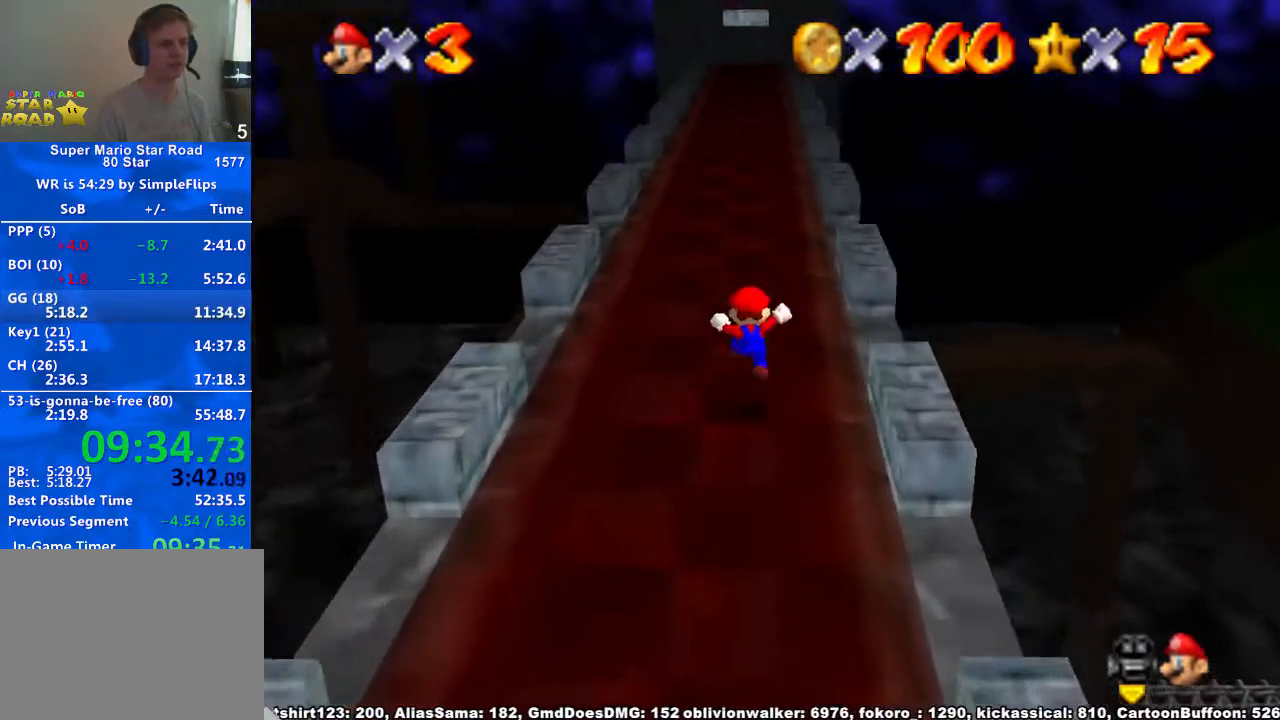
{"buttons": [], "left_stick": "up", "right_stick": "center", "events": [[167, "A", "down"], [167, "X", "down"], [300, "A", "up"], [300, "X", "up"]]}
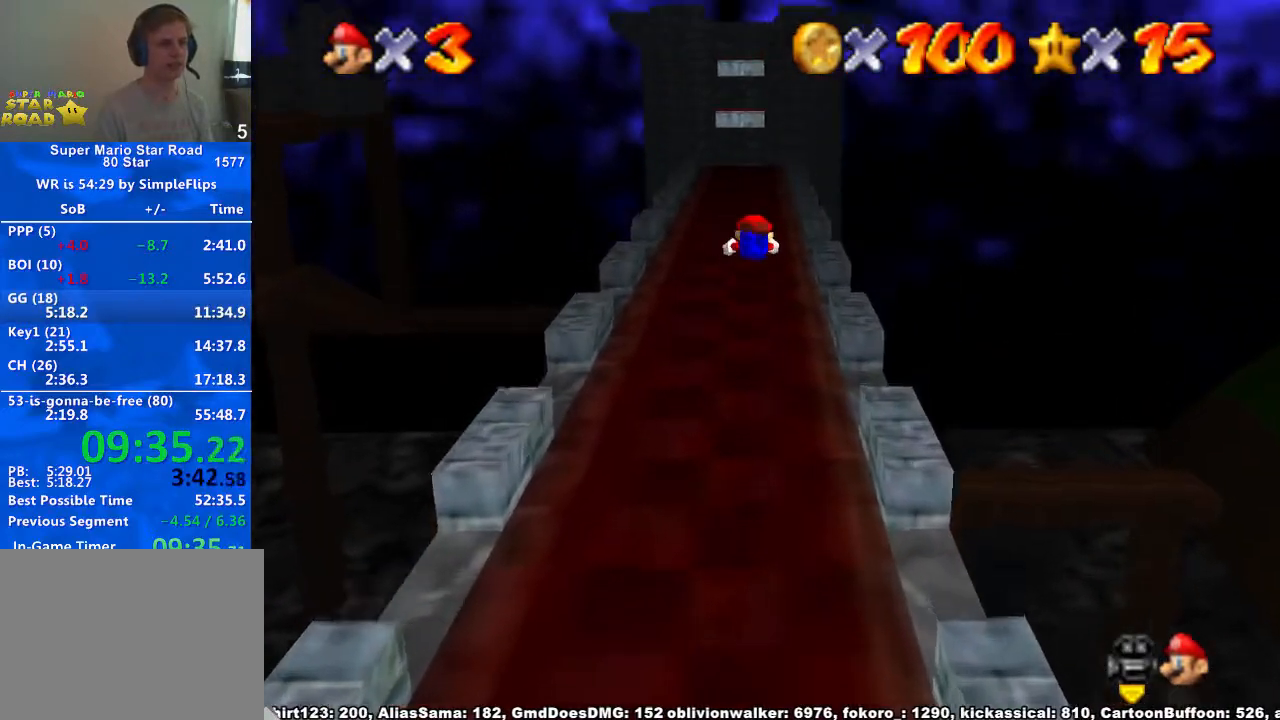
{"buttons": [], "left_stick": "up", "right_stick": "center", "events": []}
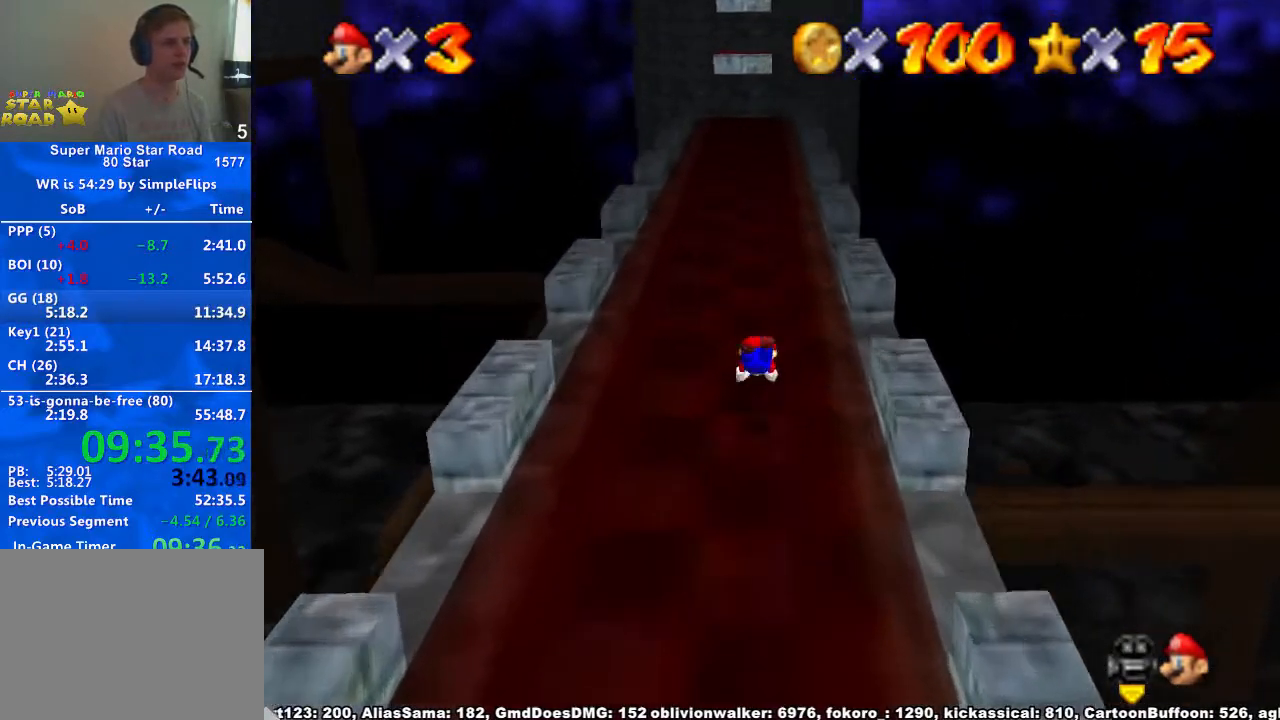
{"buttons": [], "left_stick": "up", "right_stick": "center", "events": [[133, "A", "down"], [133, "X", "down"], [167, "X", "up"], [267, "A", "up"]]}
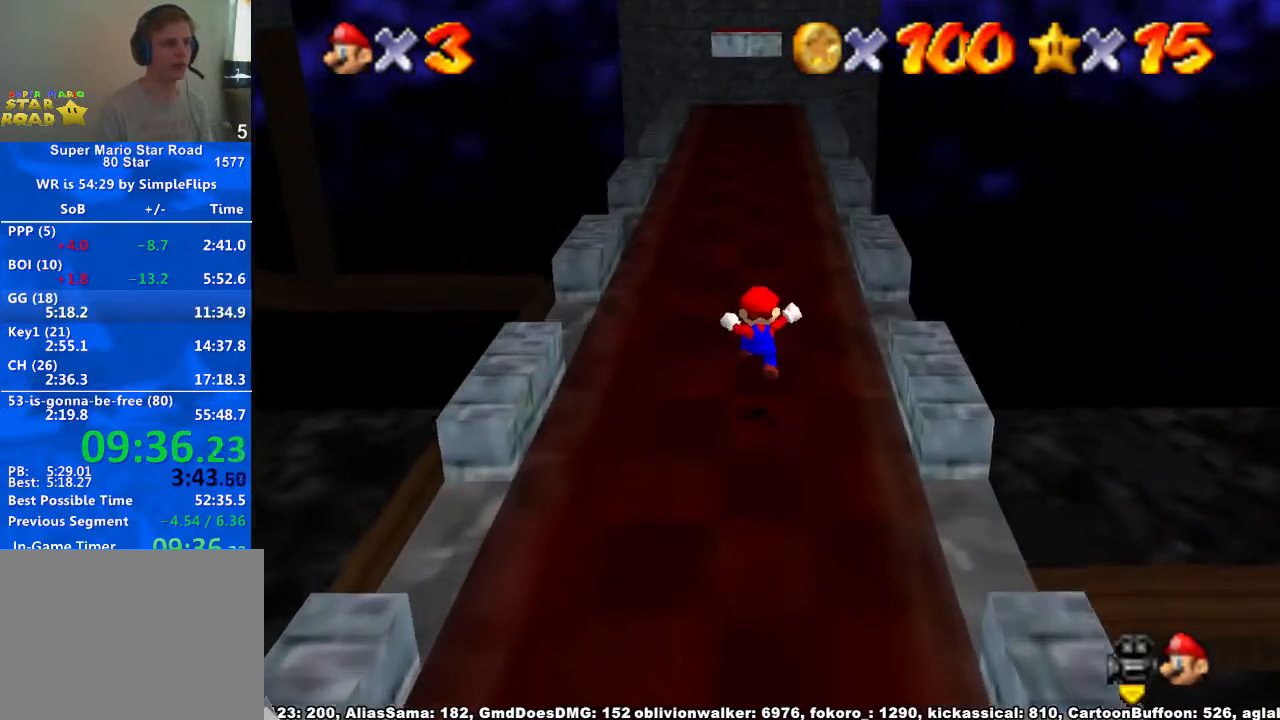
{"buttons": ["A", "X"], "left_stick": "up", "right_stick": "center", "events": [[167, "X", "down"], [233, "X", "up"], [467, "X", "down"], [500, "A", "down"]]}
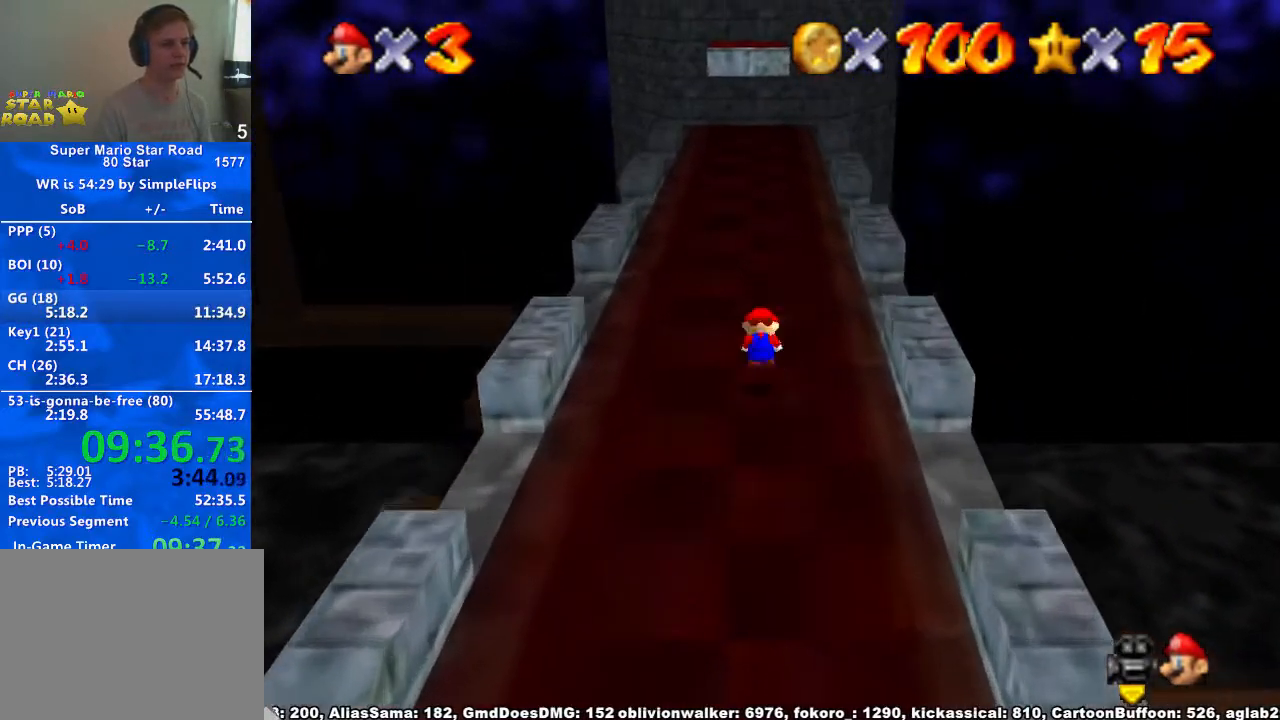
{"buttons": ["A", "X"], "left_stick": "center", "right_stick": "center", "events": [[33, "X", "up"], [500, "X", "down"], [500, "left_stick", "center"]]}
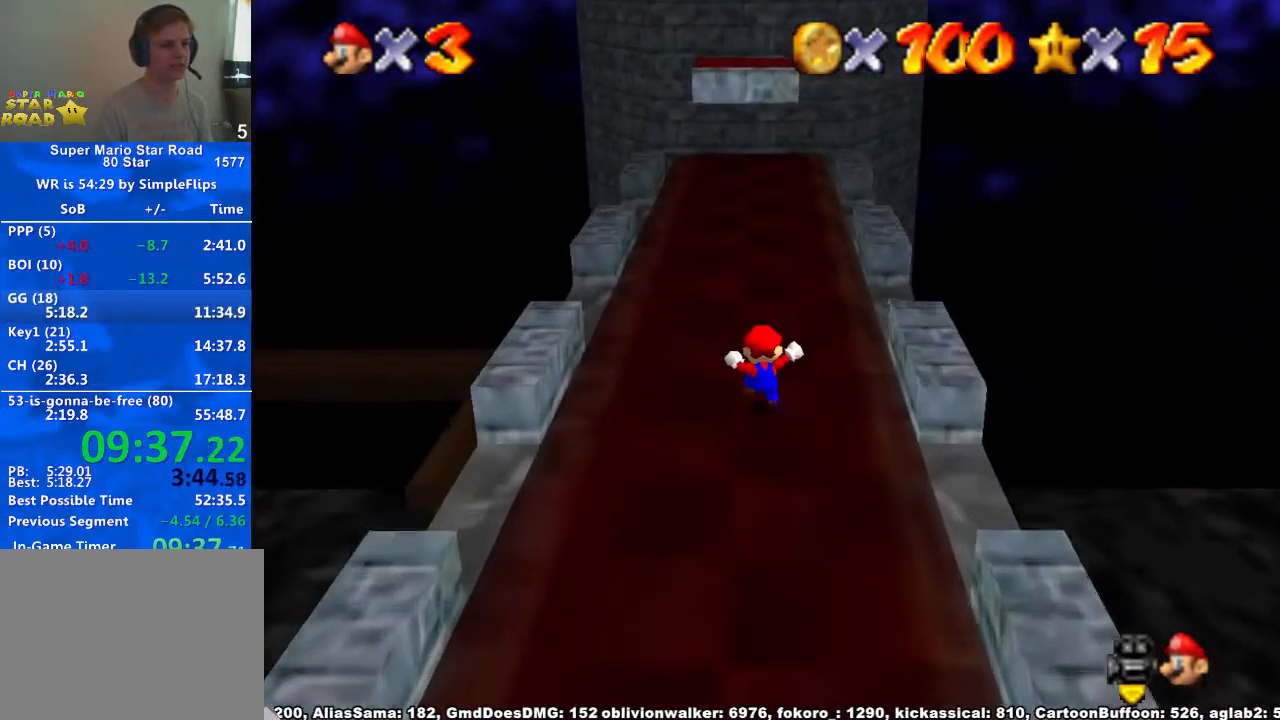
{"buttons": ["A"], "left_stick": "up", "right_stick": "center", "events": [[67, "X", "up"], [67, "left_stick", "up"], [167, "A", "up"], [400, "A", "down"]]}
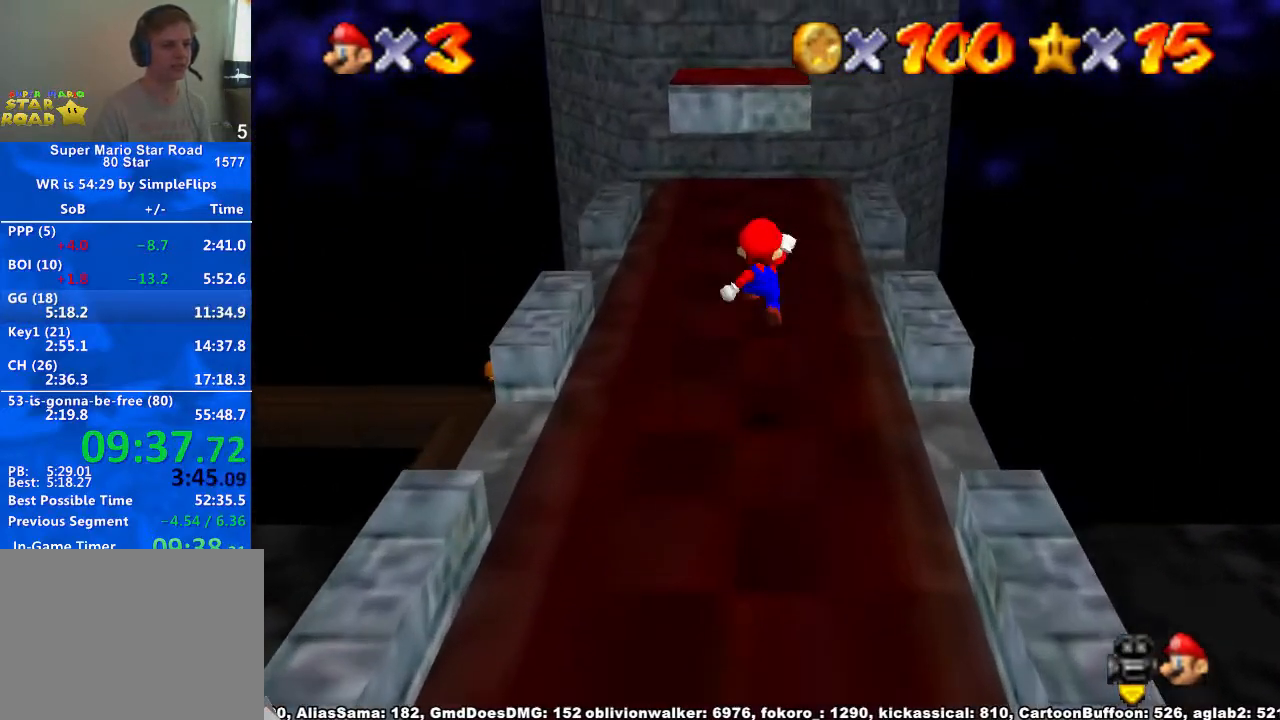
{"buttons": [], "left_stick": "down", "right_stick": "center", "events": [[167, "A", "up"], [167, "left_stick", "down"]]}
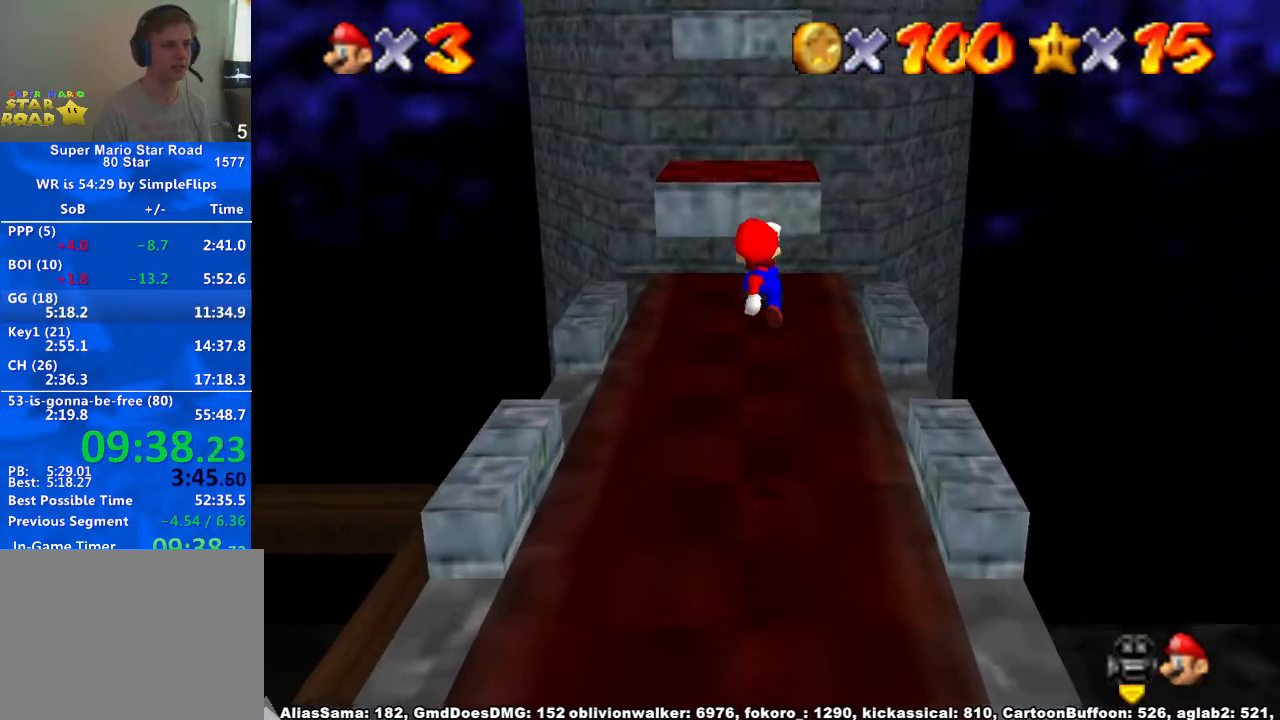
{"buttons": ["A"], "left_stick": "up", "right_stick": "center", "events": [[33, "left_stick", "center"], [100, "left_stick", "up"], [167, "left_stick", "center"], [333, "A", "down"], [367, "left_stick", "up"]]}
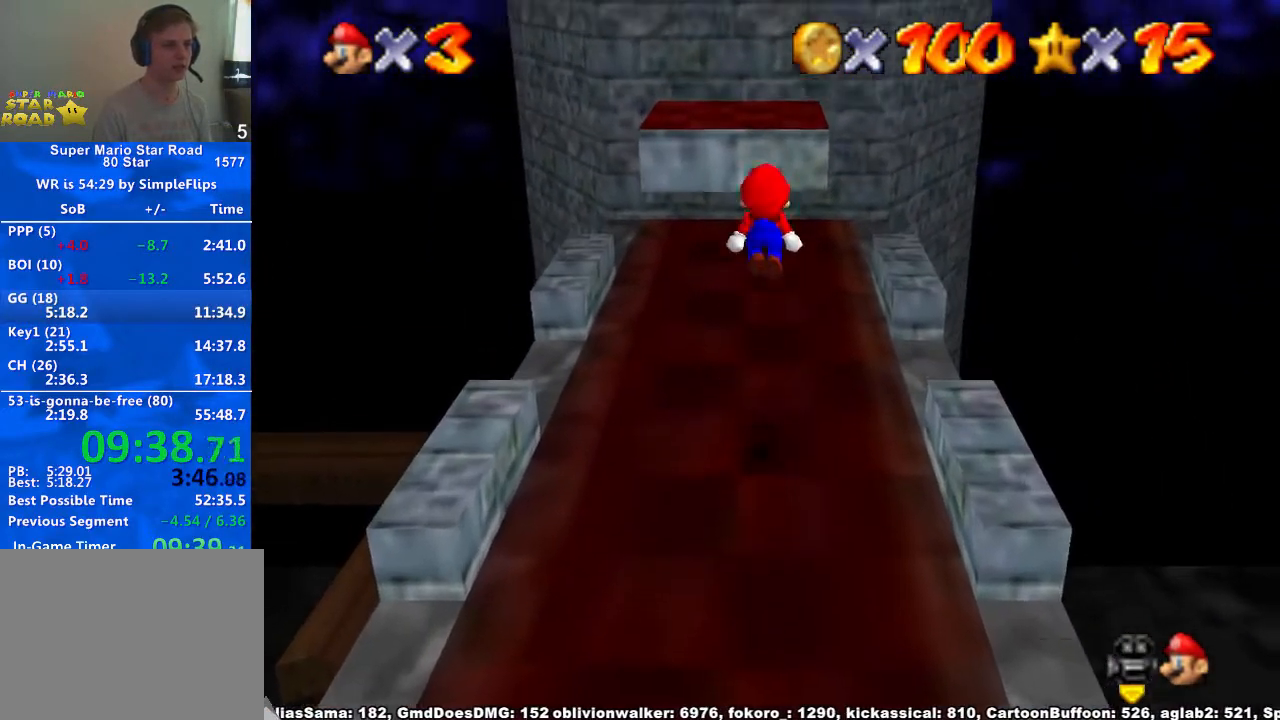
{"buttons": [], "left_stick": "up", "right_stick": "center", "events": [[300, "X", "down"], [400, "X", "up"], [467, "A", "up"]]}
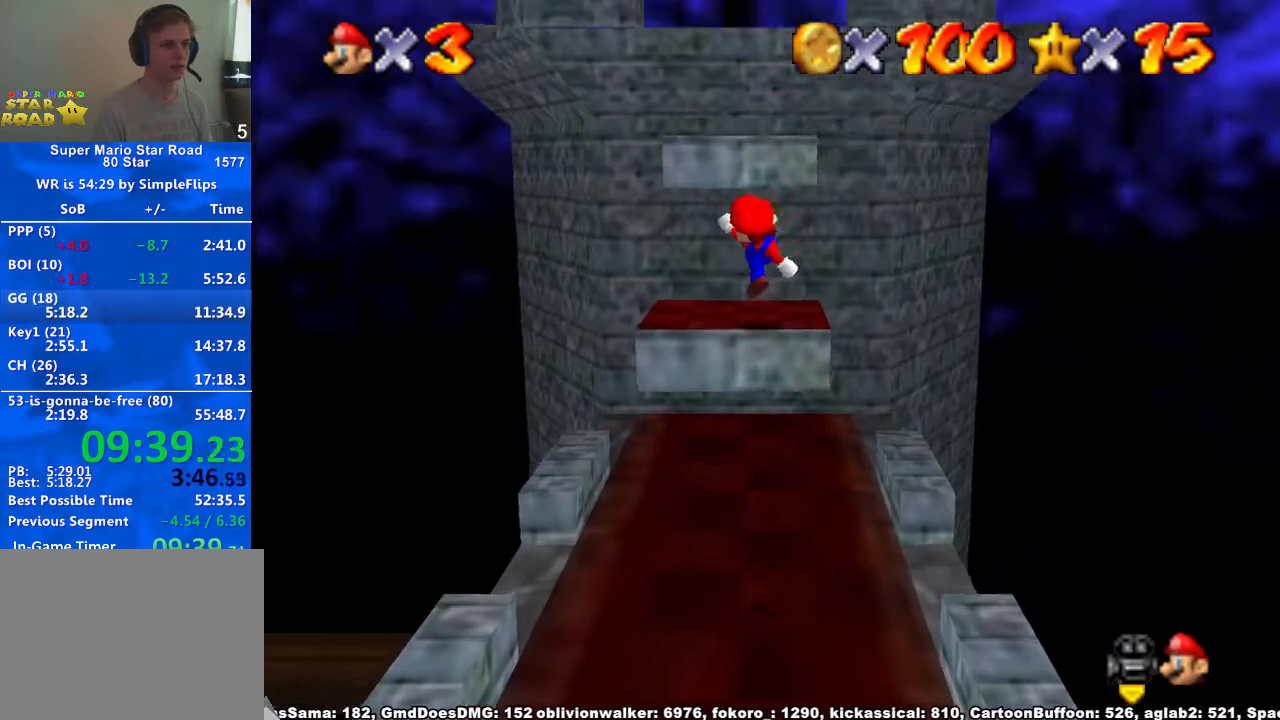
{"buttons": [], "left_stick": "up", "right_stick": "center", "events": [[133, "A", "down"], [367, "A", "up"]]}
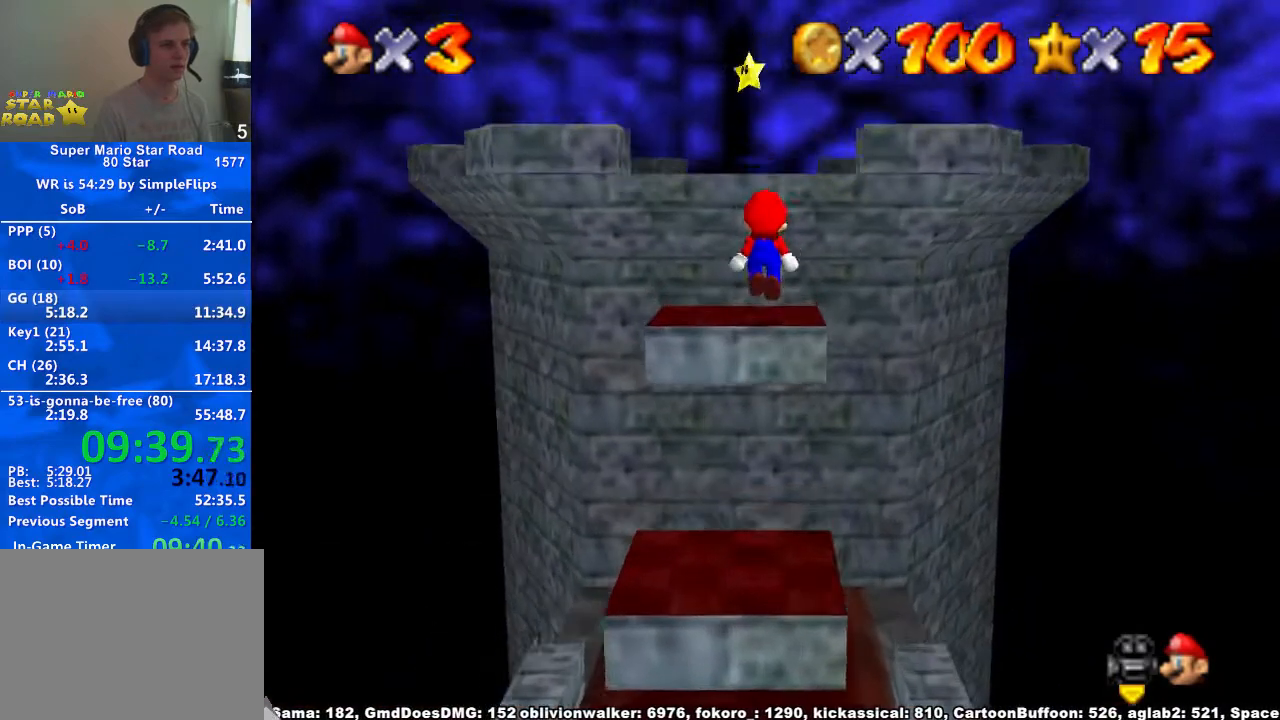
{"buttons": [], "left_stick": "up", "right_stick": "center", "events": [[233, "A", "down"], [267, "X", "down"], [367, "X", "up"], [400, "A", "up"]]}
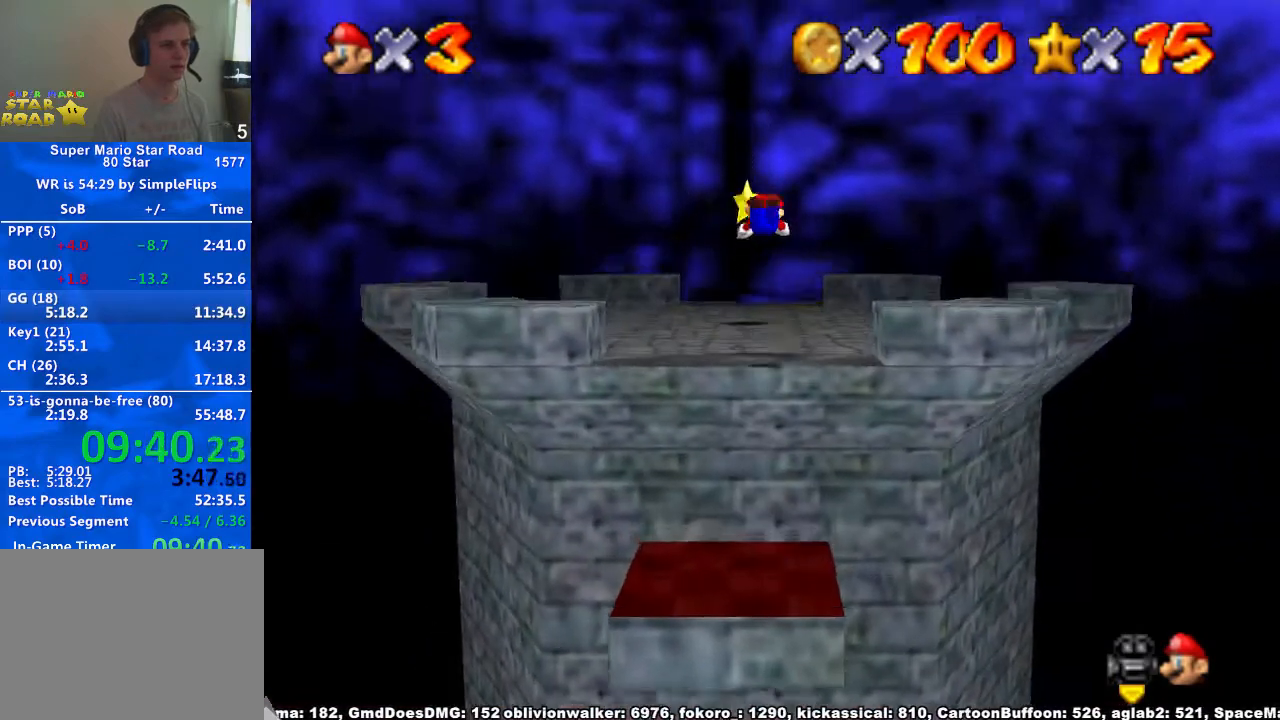
{"buttons": [], "left_stick": "up", "right_stick": "center", "events": []}
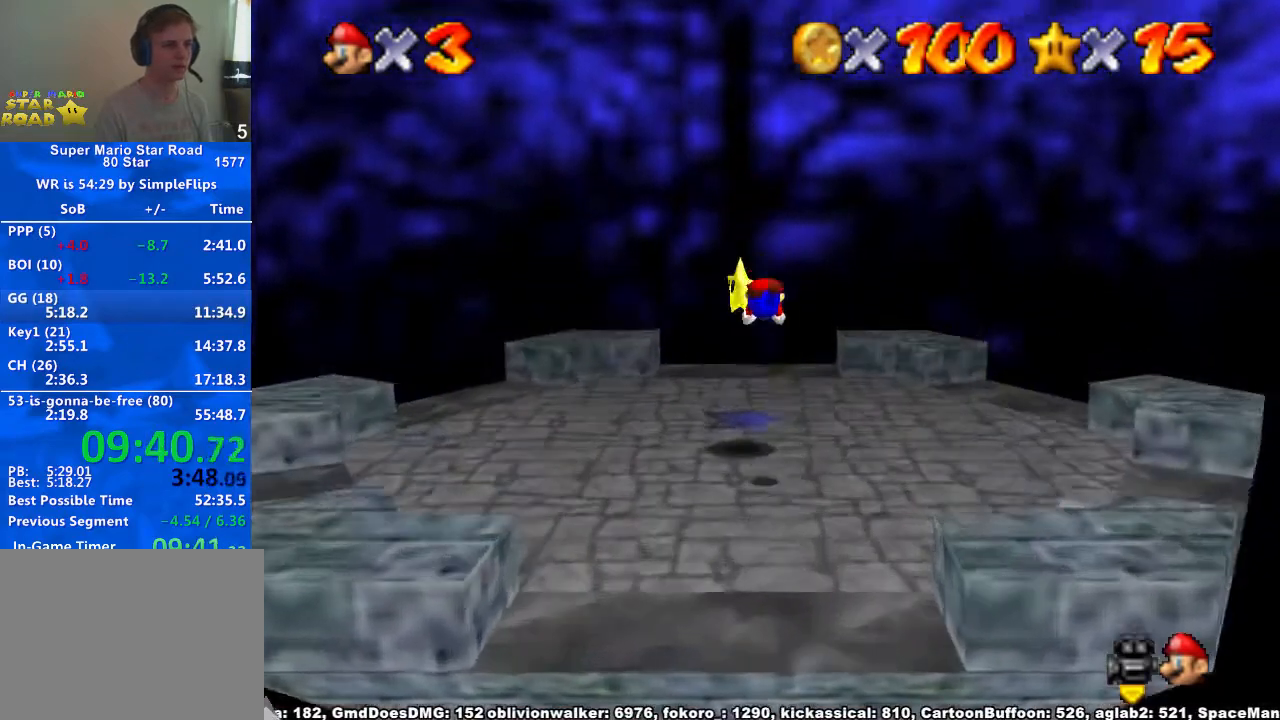
{"buttons": [], "left_stick": "center", "right_stick": "center", "events": [[200, "left_stick", "center"]]}